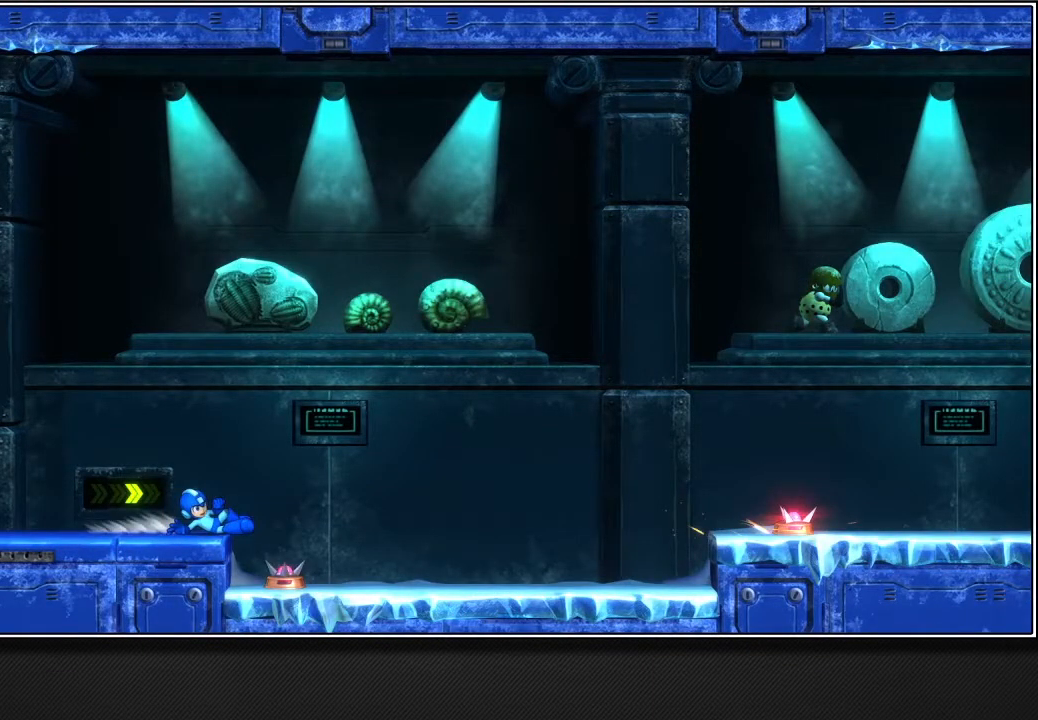
Gameplay with a controller (PlayStation layout); each line is a JSON object with the inputs held at the frame after it. "events" lists button and stick changes between this image and that frame as [ms after this image, input, new state], when the widget could be followed in between. Not read: L3.
{"buttons": [], "left_stick": "up-right", "right_stick": "center", "events": []}
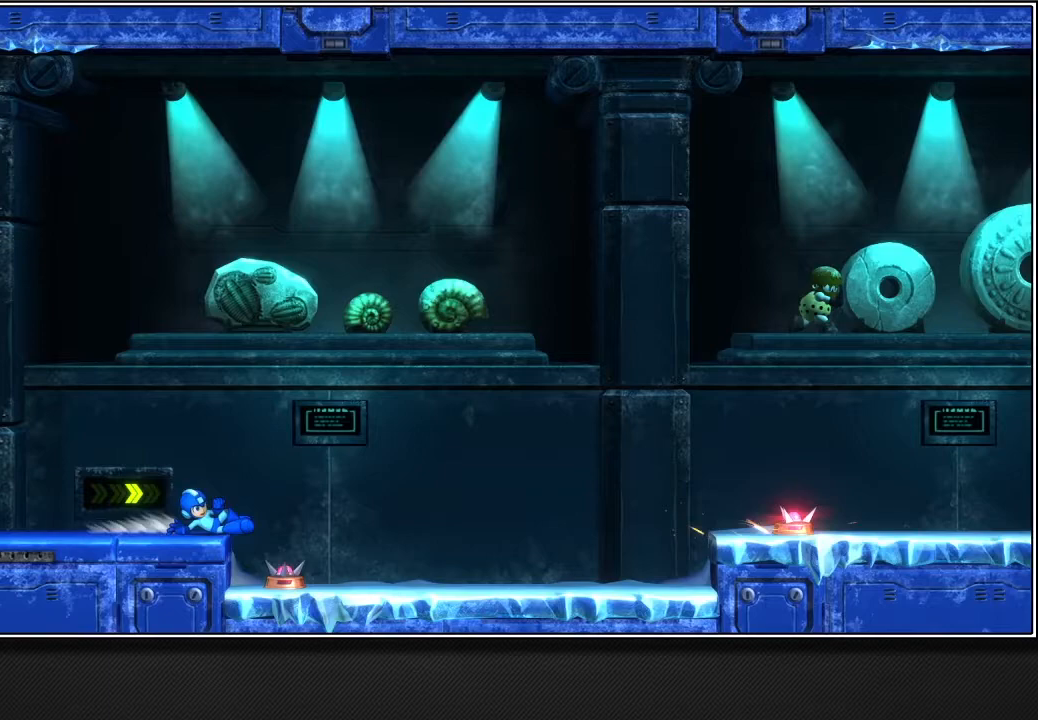
{"buttons": ["CROSS"], "left_stick": "up-right", "right_stick": "center", "events": [[67, "CROSS", "down"]]}
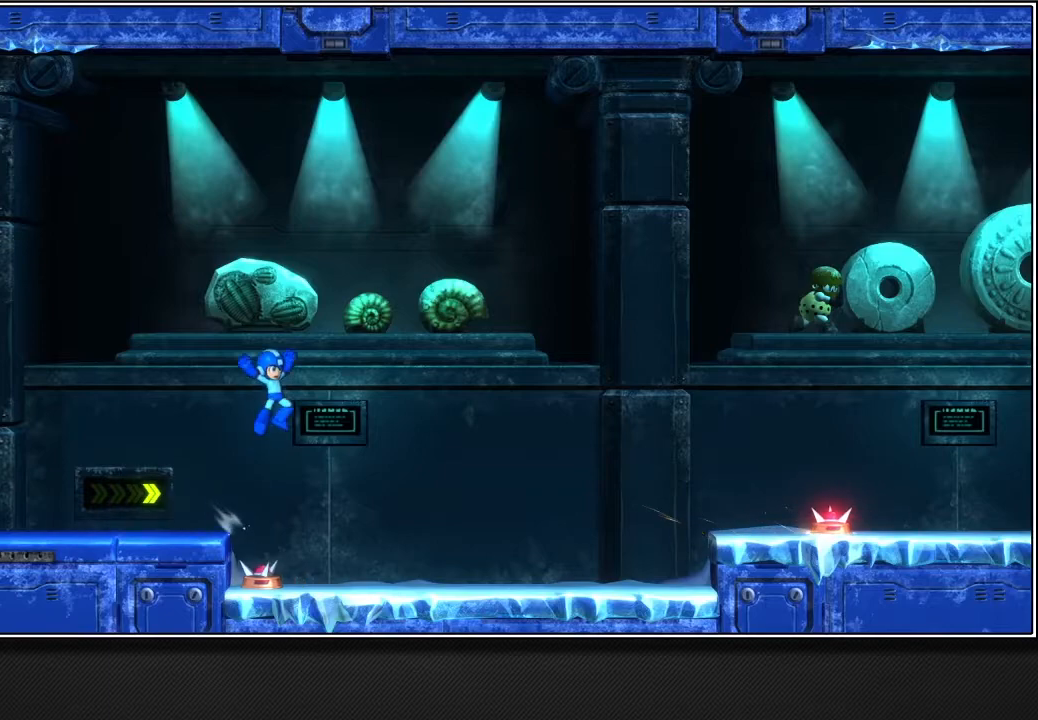
{"buttons": ["R1"], "left_stick": "up-right", "right_stick": "center", "events": [[117, "R1", "down"], [350, "CROSS", "up"]]}
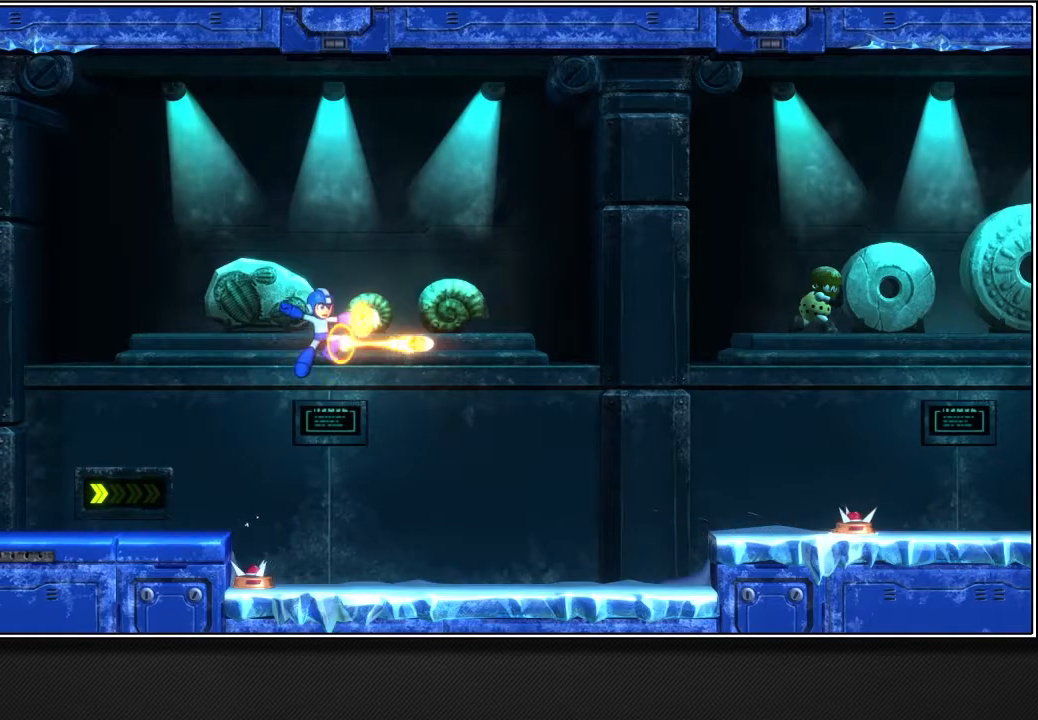
{"buttons": ["SQUARE", "R1"], "left_stick": "up-right", "right_stick": "center", "events": [[233, "SQUARE", "down"]]}
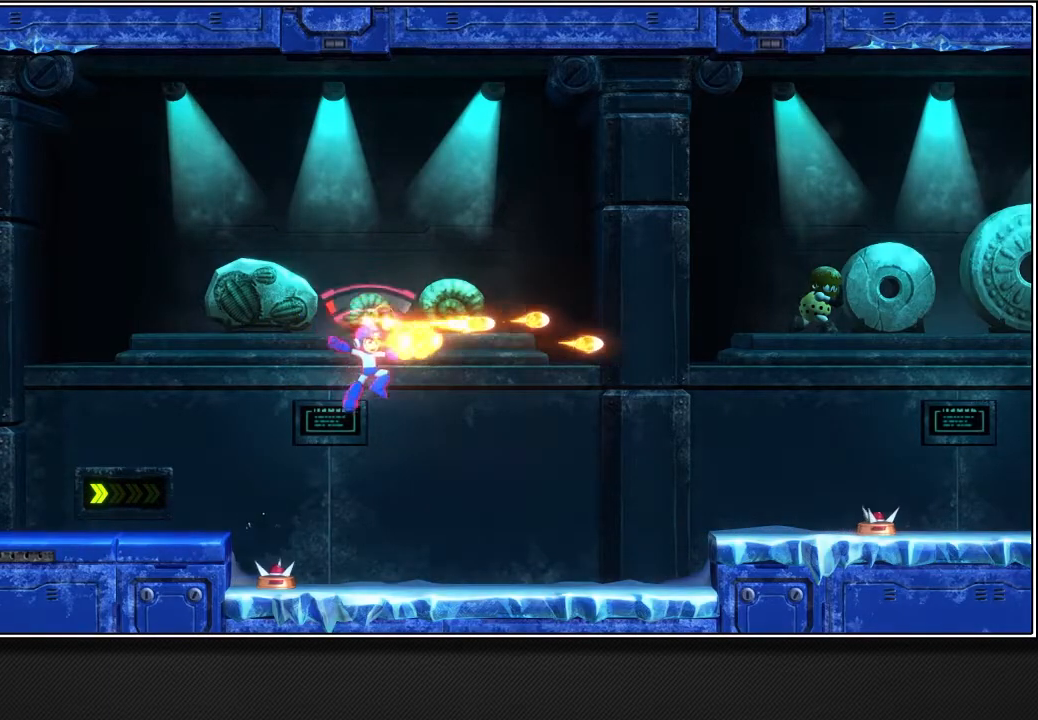
{"buttons": [], "left_stick": "up-right", "right_stick": "center", "events": [[283, "R1", "up"], [283, "SQUARE", "up"]]}
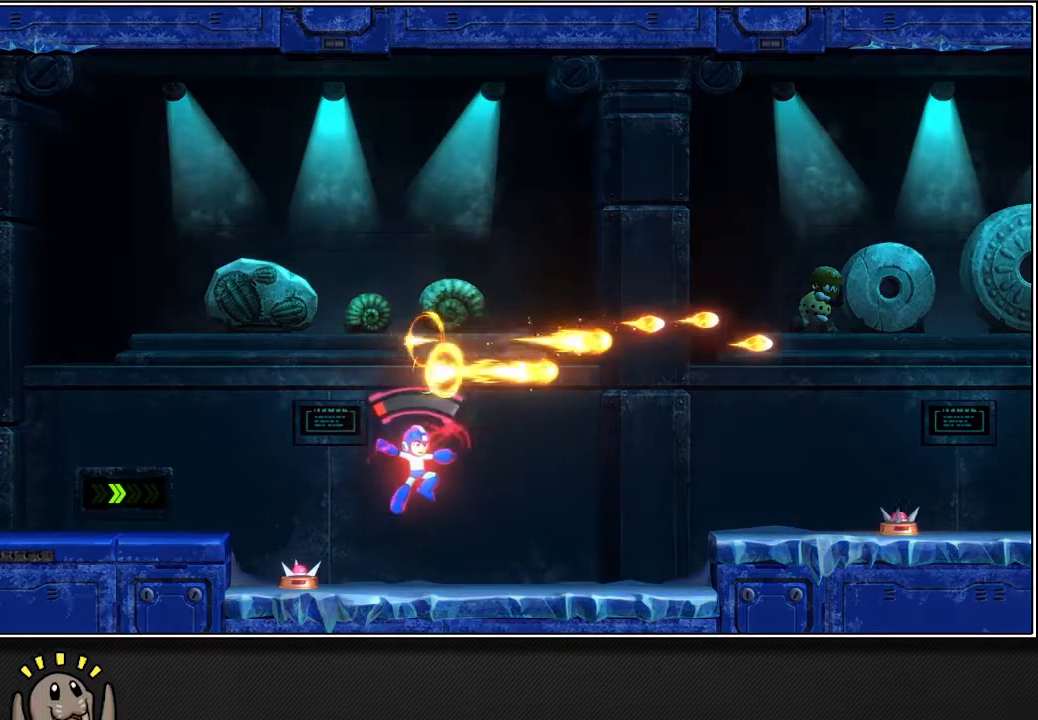
{"buttons": [], "left_stick": "up-right", "right_stick": "center", "events": []}
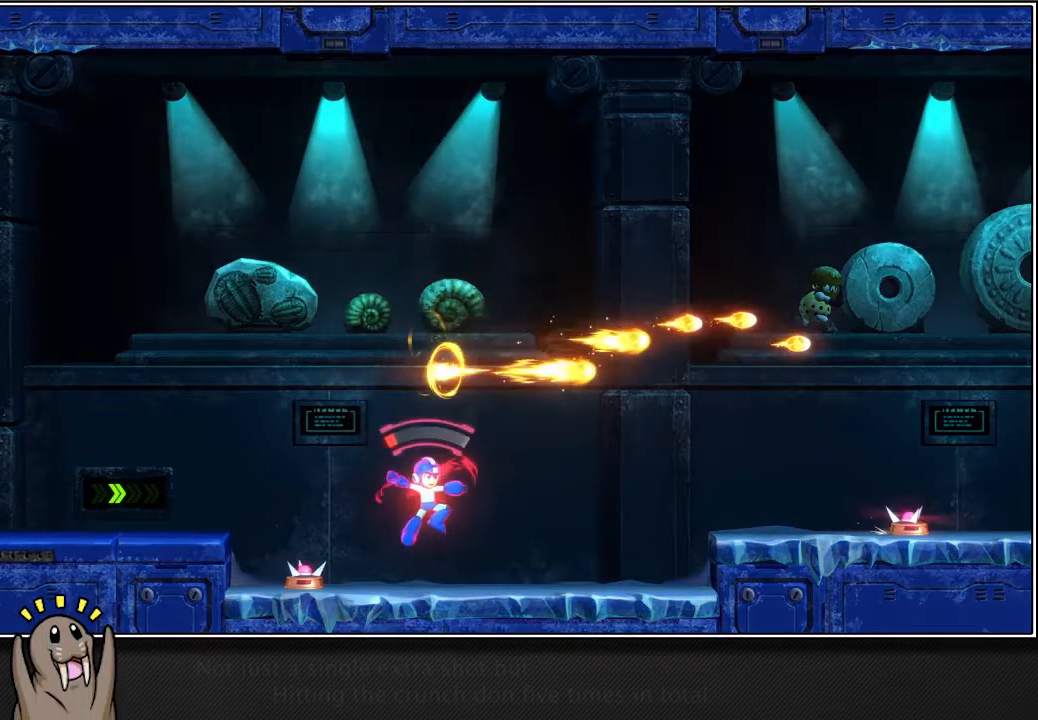
{"buttons": [], "left_stick": "up-right", "right_stick": "center", "events": []}
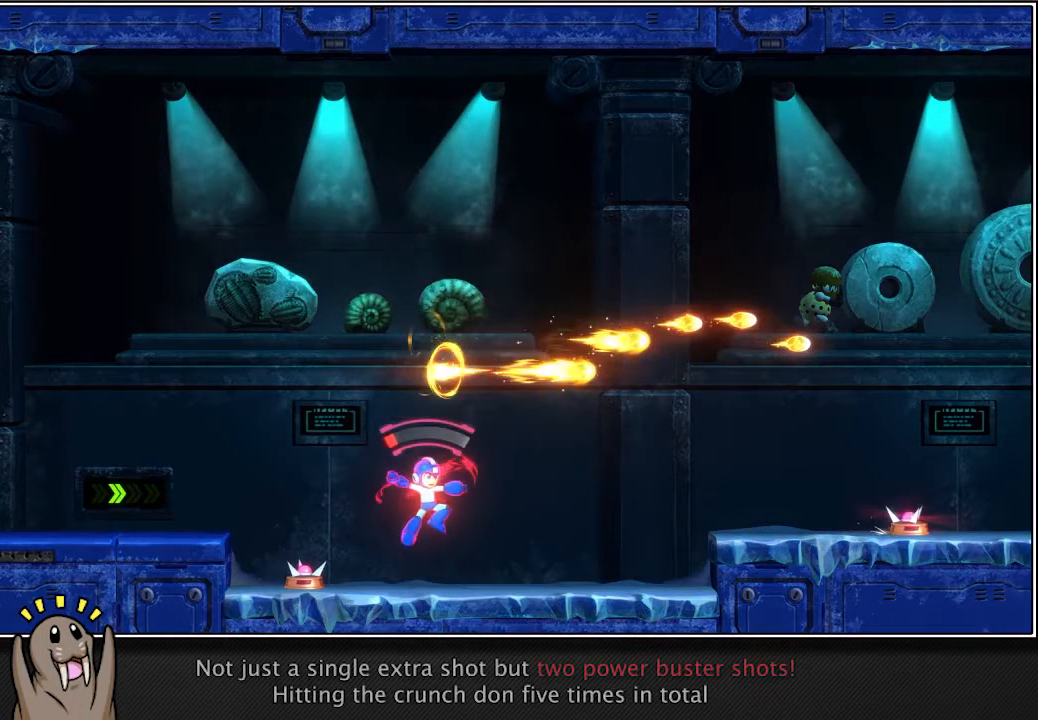
{"buttons": [], "left_stick": "up-right", "right_stick": "center", "events": []}
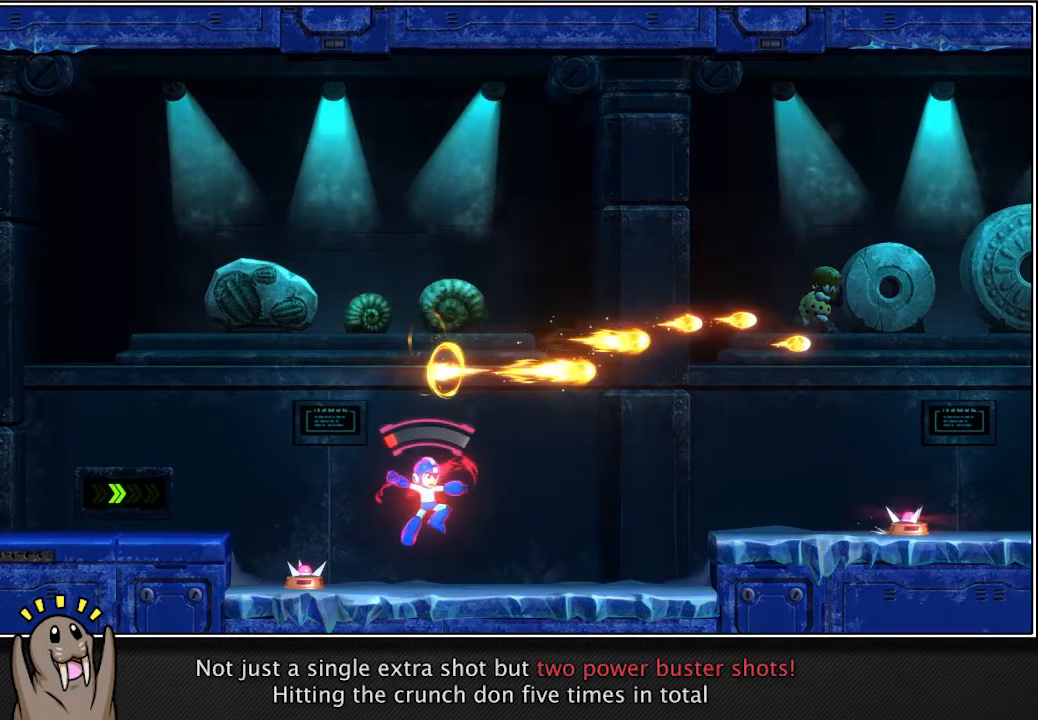
{"buttons": [], "left_stick": "up-right", "right_stick": "center", "events": []}
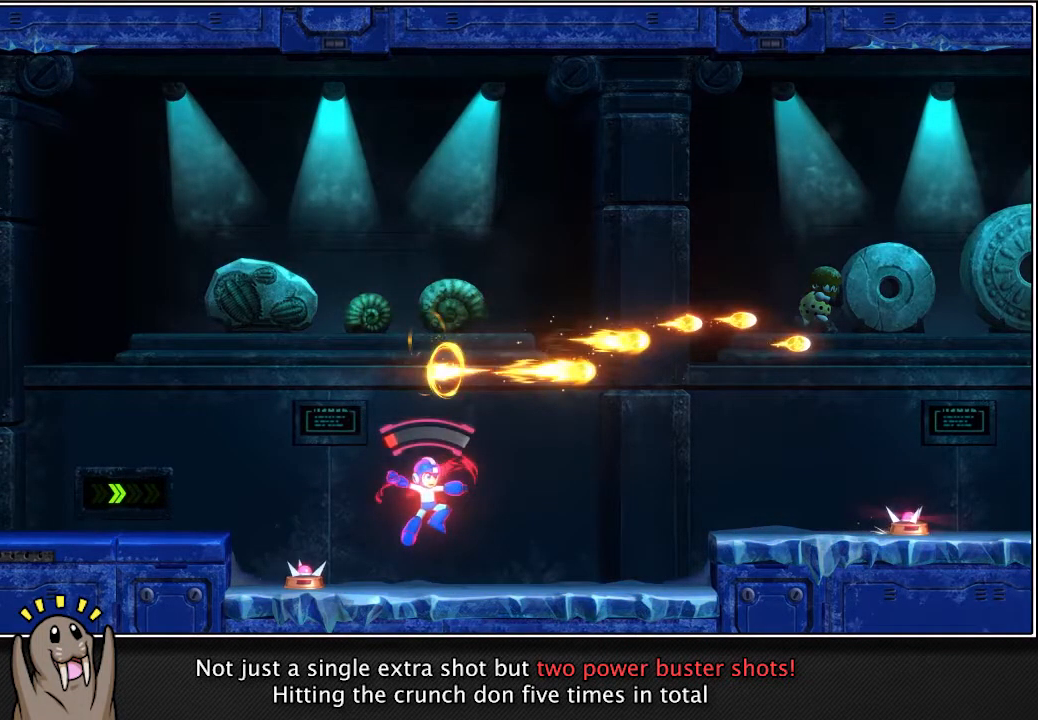
{"buttons": [], "left_stick": "up-right", "right_stick": "center", "events": []}
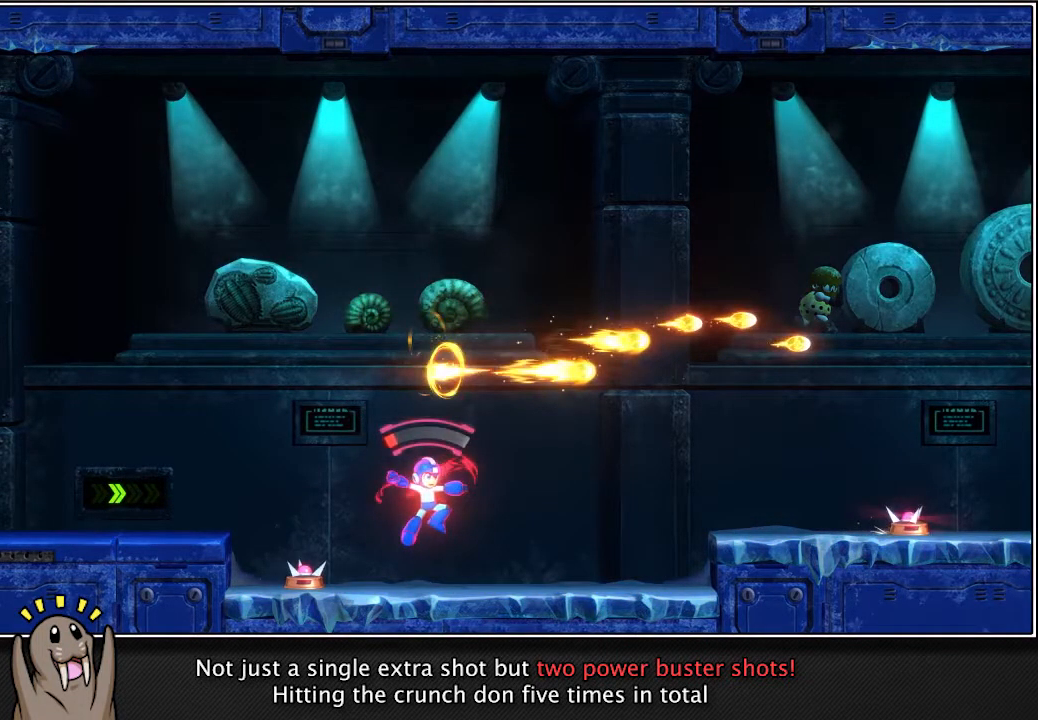
{"buttons": [], "left_stick": "up-right", "right_stick": "center", "events": []}
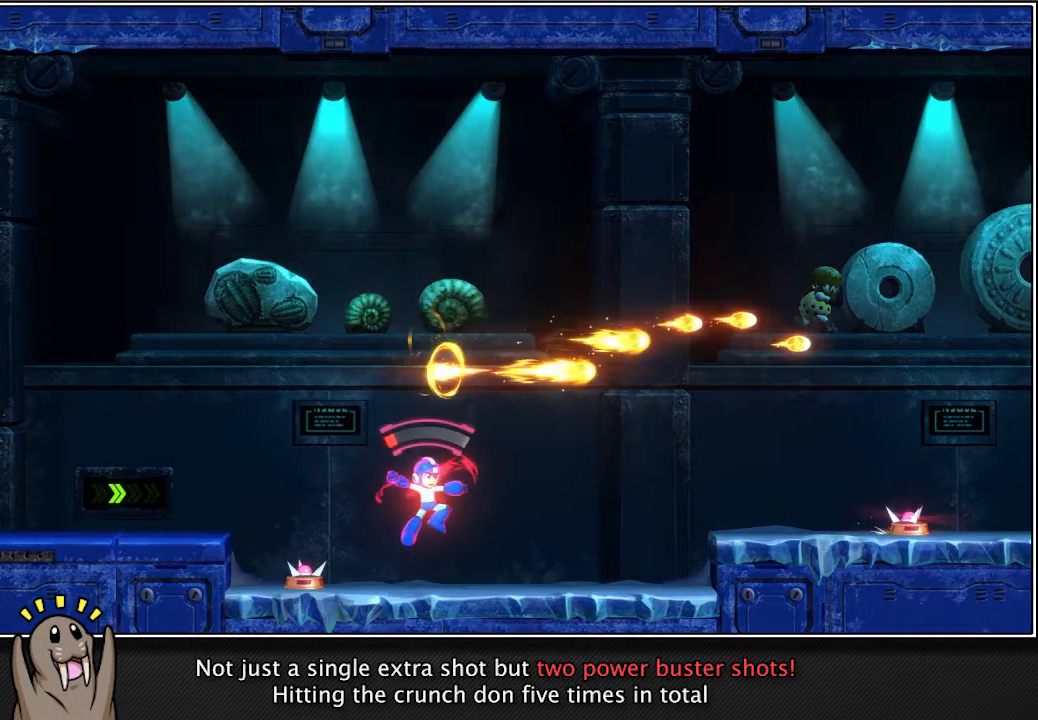
{"buttons": [], "left_stick": "up-right", "right_stick": "center", "events": []}
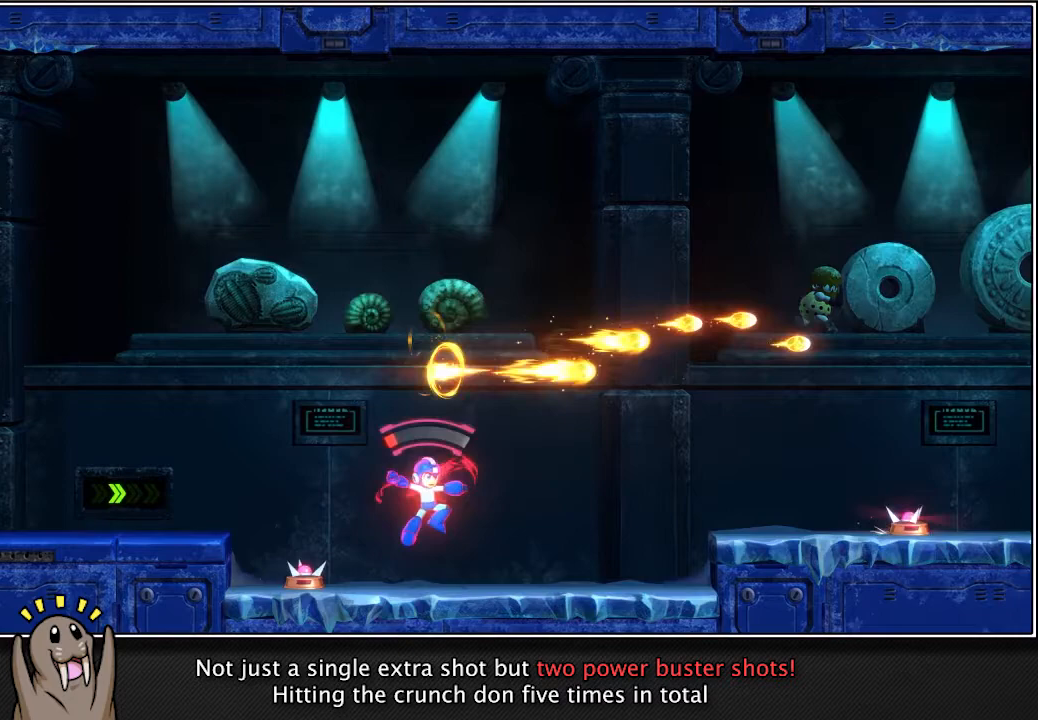
{"buttons": [], "left_stick": "up-right", "right_stick": "center", "events": []}
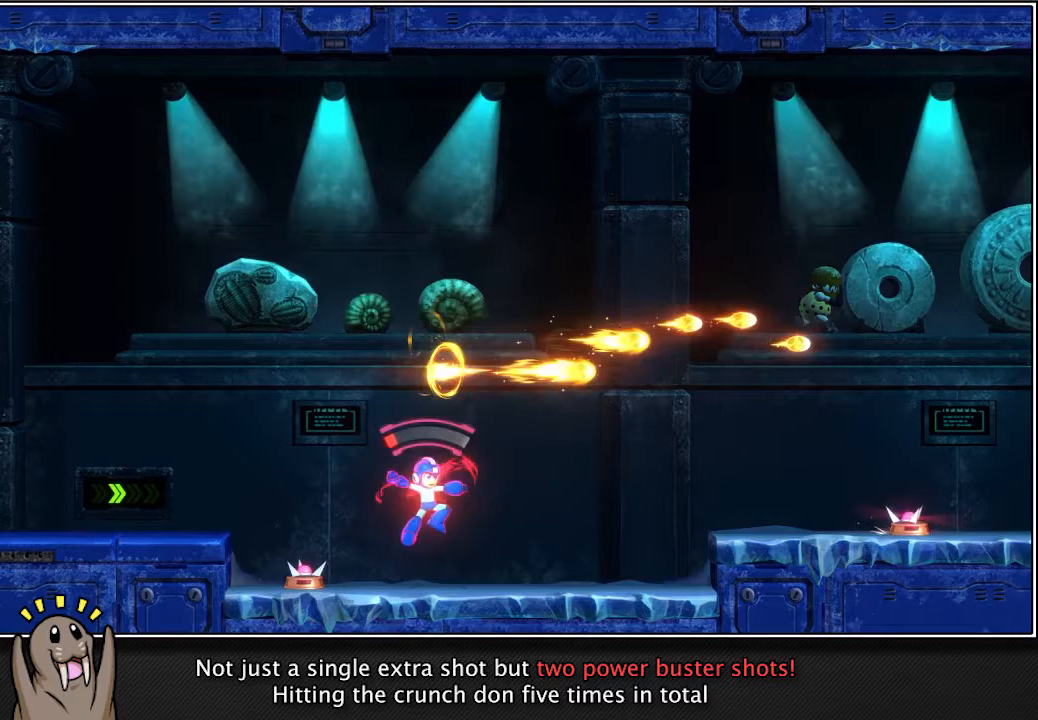
{"buttons": [], "left_stick": "up-right", "right_stick": "center", "events": []}
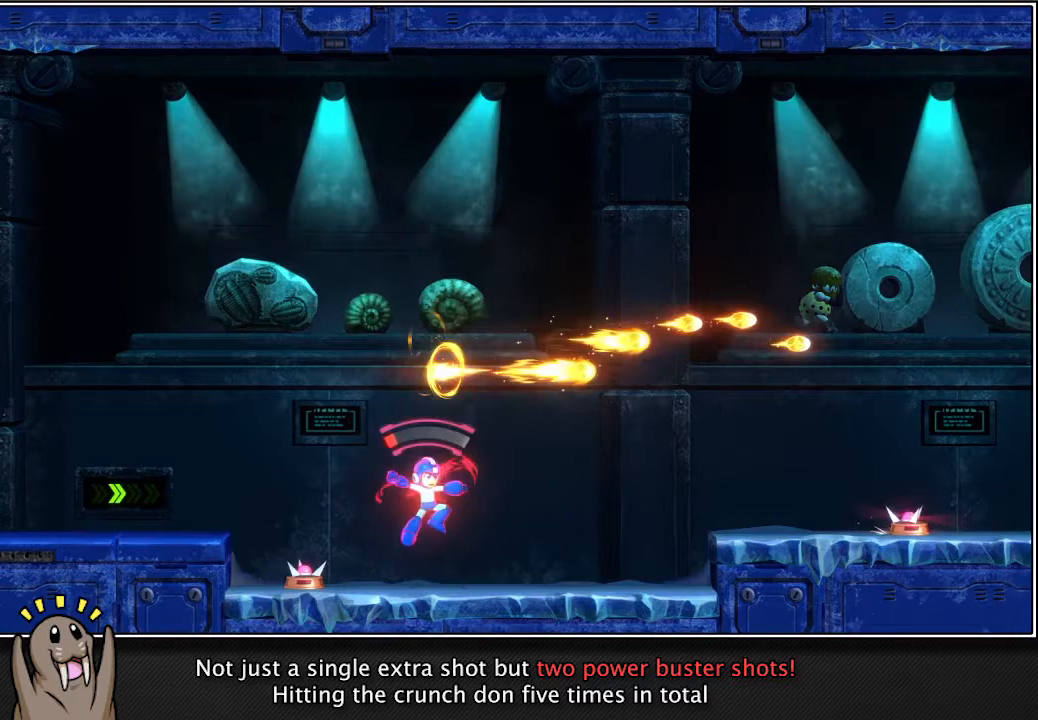
{"buttons": ["L2"], "left_stick": "up-right", "right_stick": "center", "events": [[483, "L2", "down"]]}
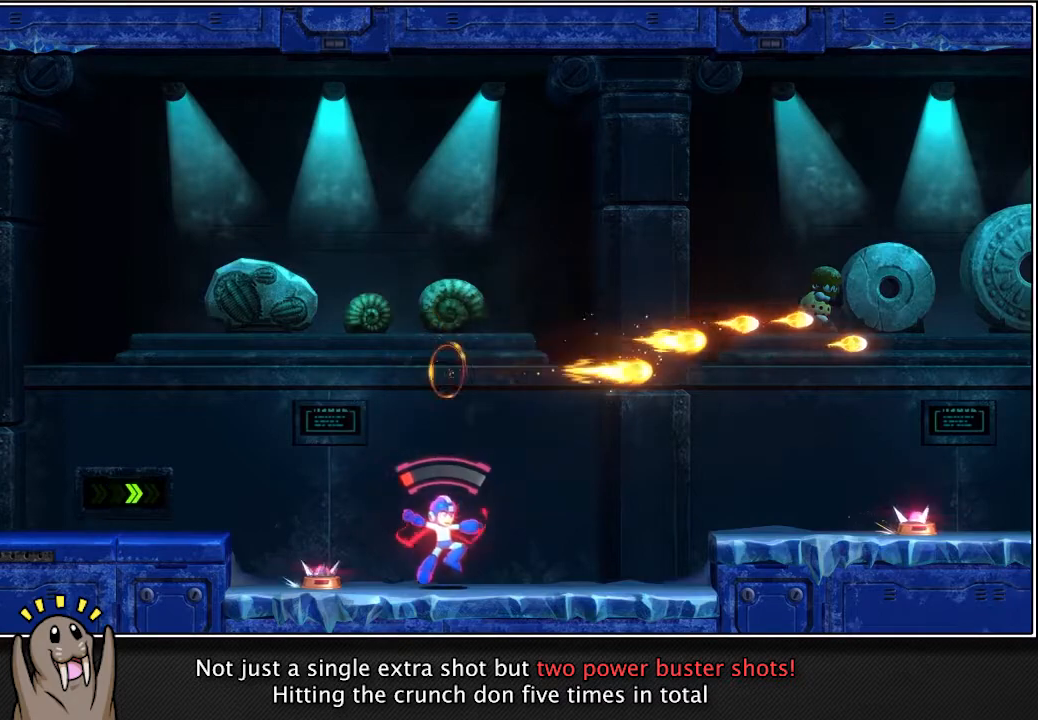
{"buttons": [], "left_stick": "up-right", "right_stick": "center", "events": [[433, "L2", "up"]]}
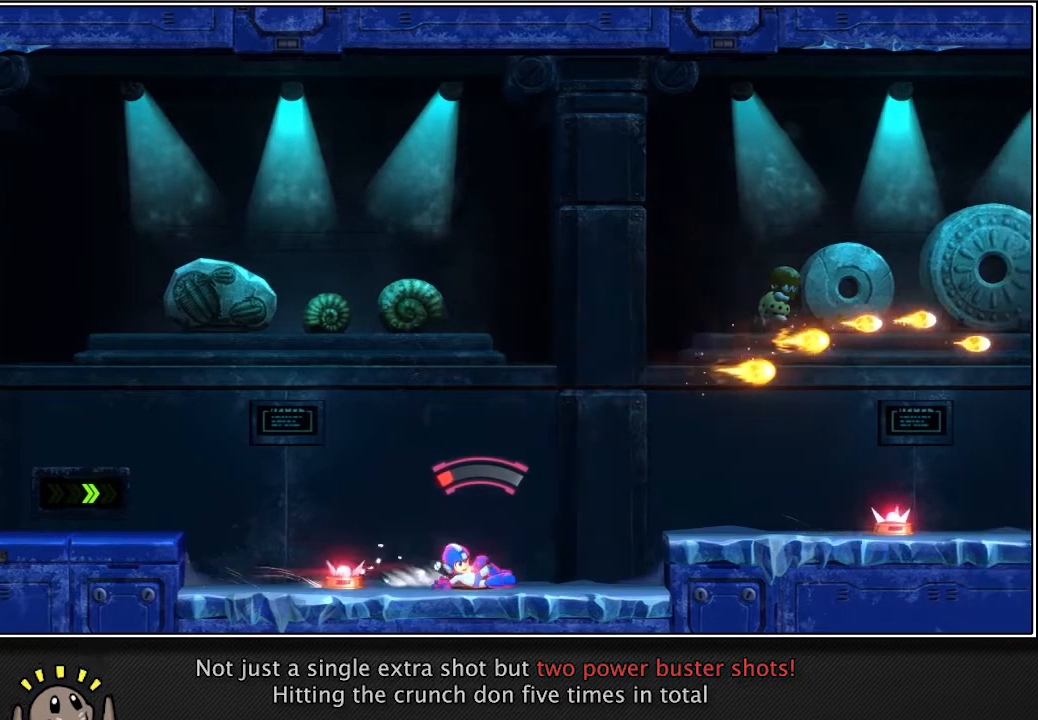
{"buttons": ["CROSS"], "left_stick": "up-right", "right_stick": "center", "events": [[200, "CROSS", "down"]]}
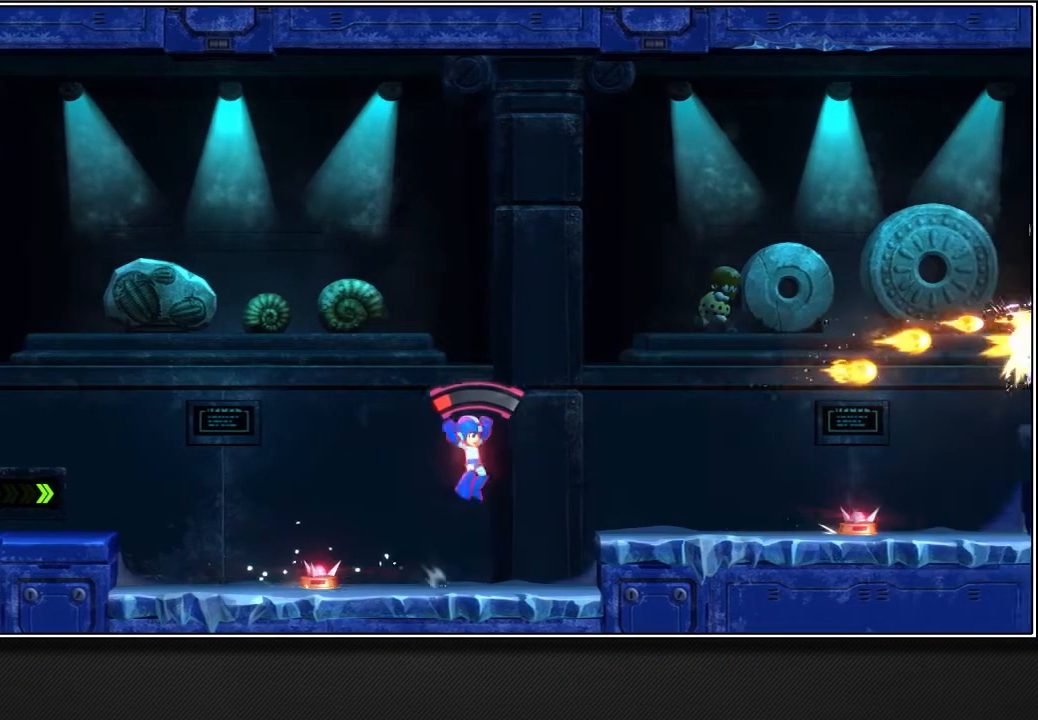
{"buttons": ["R1"], "left_stick": "up-right", "right_stick": "center", "events": [[267, "R1", "down"], [483, "CROSS", "up"]]}
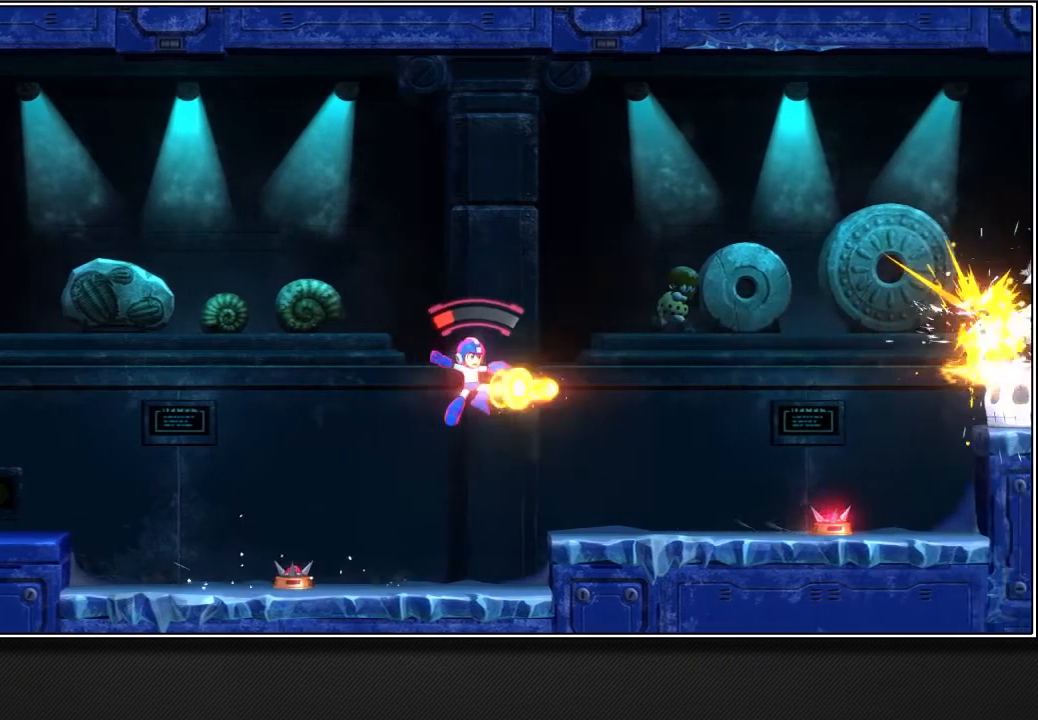
{"buttons": ["SQUARE"], "left_stick": "up-right", "right_stick": "center", "events": [[267, "SQUARE", "down"], [483, "R1", "up"]]}
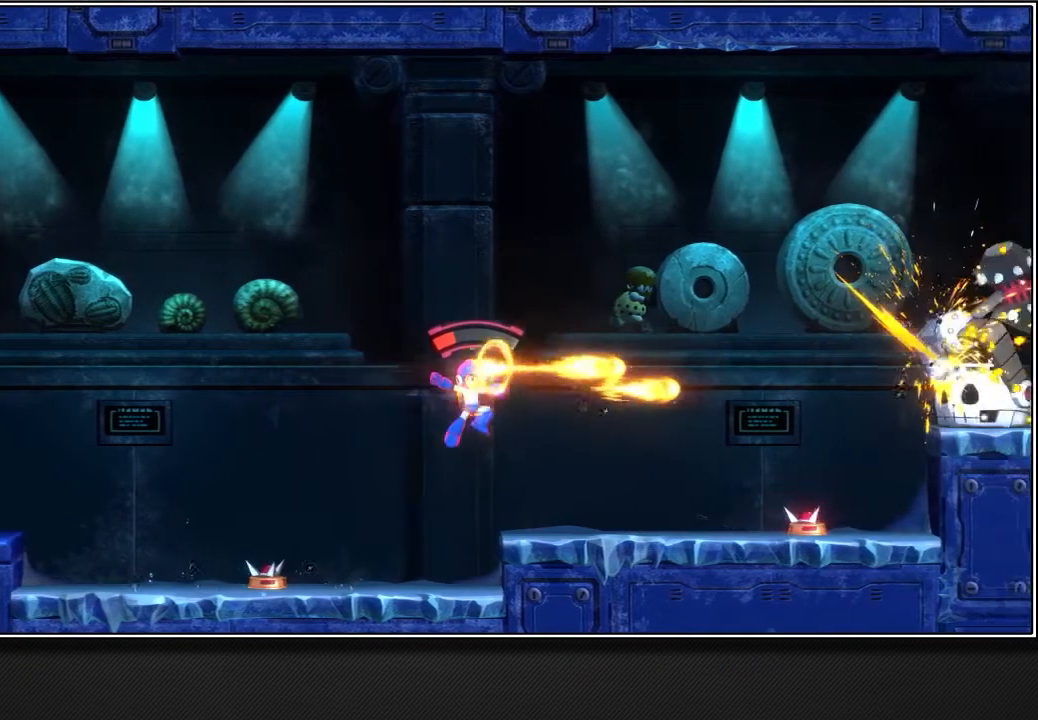
{"buttons": ["L2"], "left_stick": "up-right", "right_stick": "center", "events": [[150, "SQUARE", "up"], [267, "L2", "down"]]}
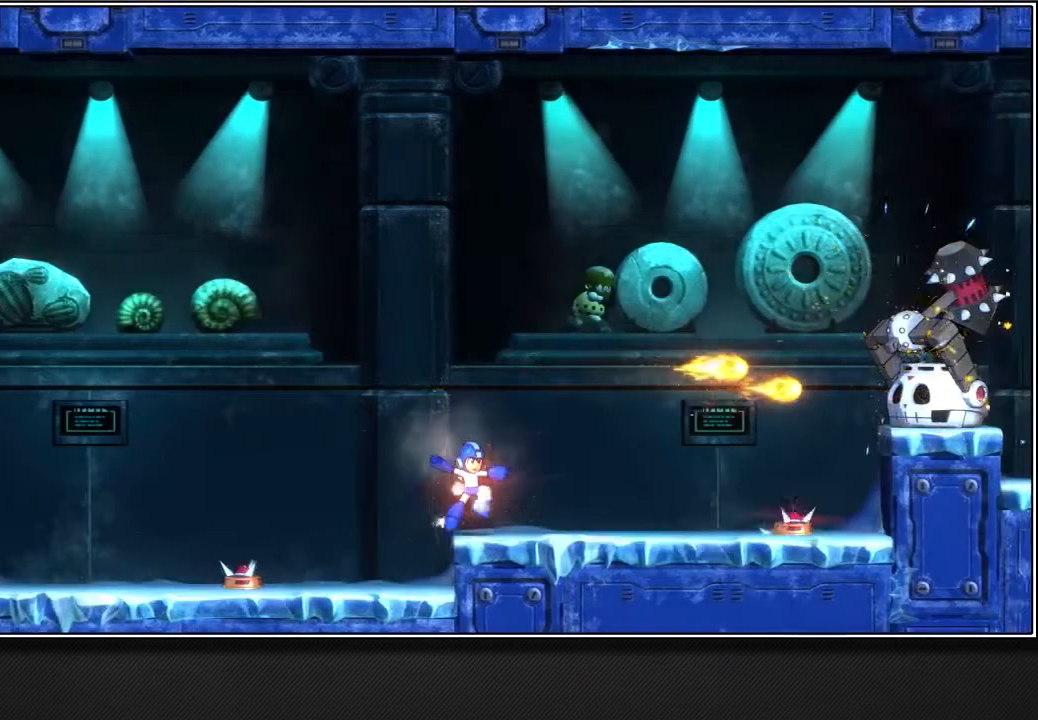
{"buttons": [], "left_stick": "up-right", "right_stick": "center", "events": [[367, "L2", "up"]]}
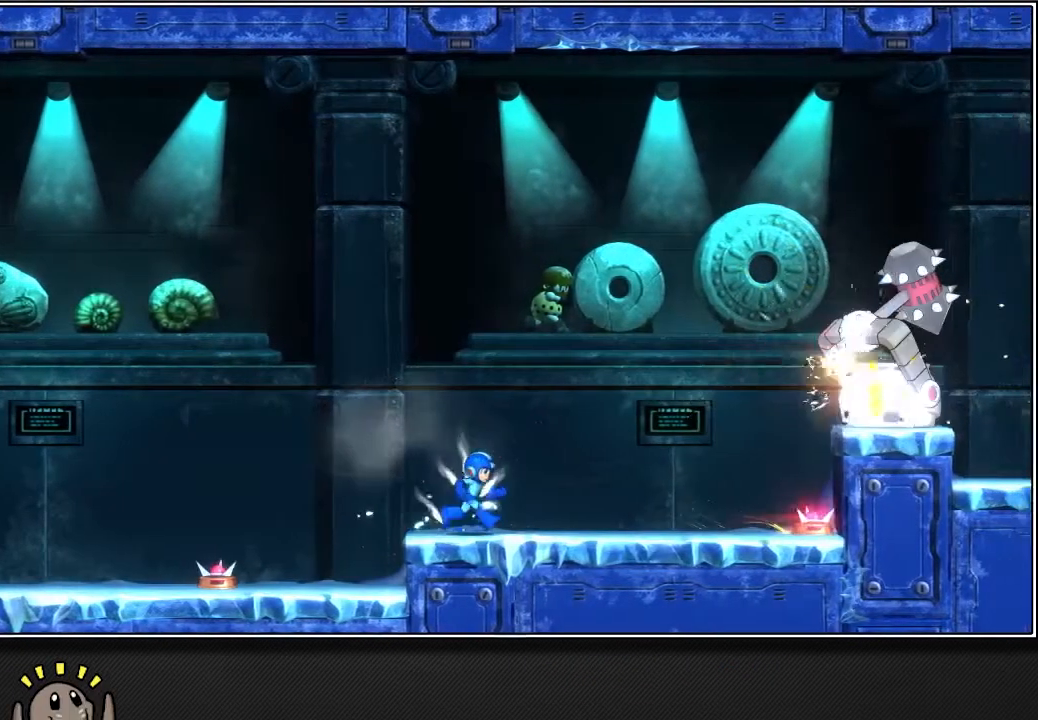
{"buttons": ["CROSS", "TOUCHPAD"], "left_stick": "up-right", "right_stick": "center", "events": [[200, "SQUARE", "down"], [367, "CROSS", "down"], [483, "SQUARE", "up"], [483, "TOUCHPAD", "down"]]}
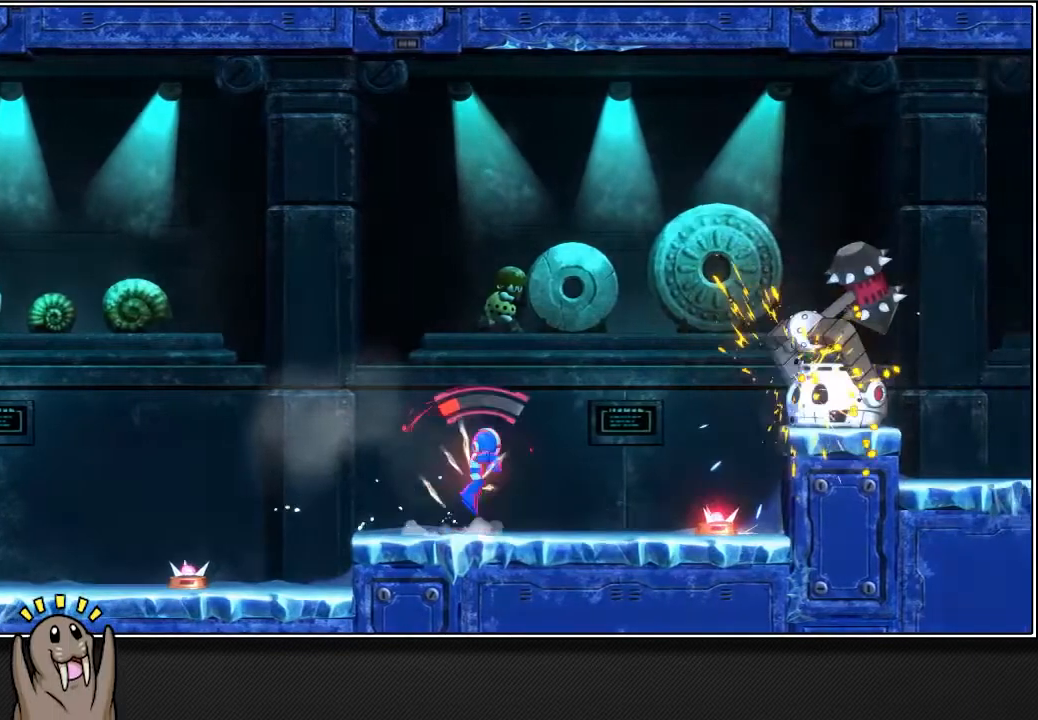
{"buttons": ["R1"], "left_stick": "up-right", "right_stick": "center", "events": [[367, "R1", "down"], [367, "TOUCHPAD", "up"], [483, "CROSS", "up"]]}
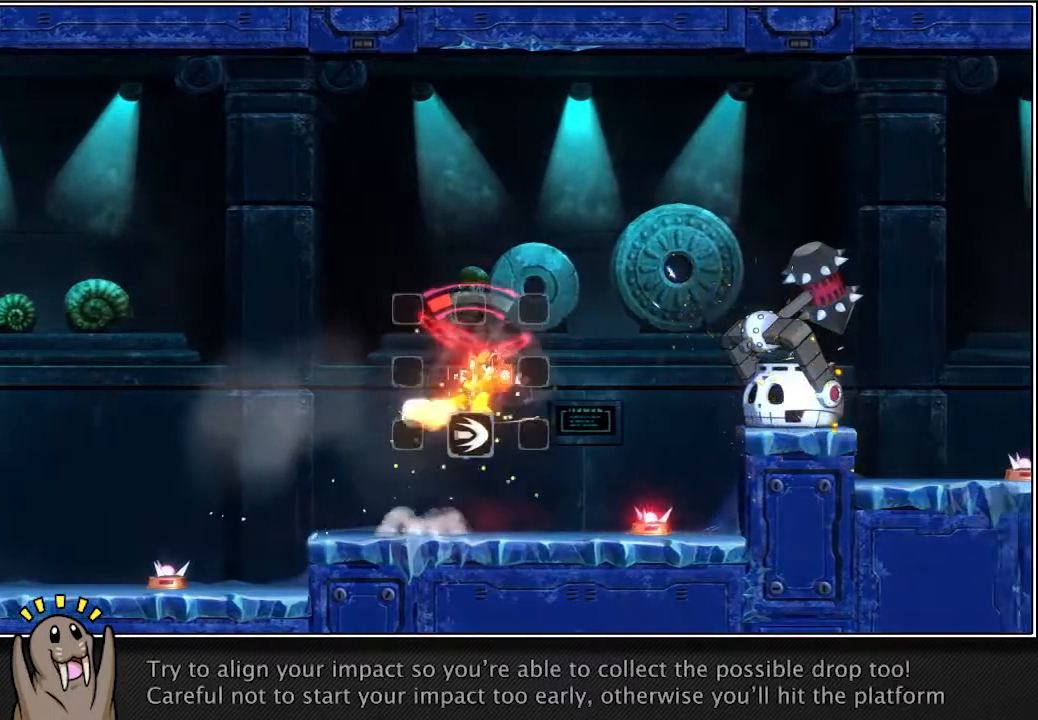
{"buttons": ["SQUARE"], "left_stick": "up-right", "right_stick": "center", "events": [[367, "R1", "up"], [367, "SQUARE", "down"]]}
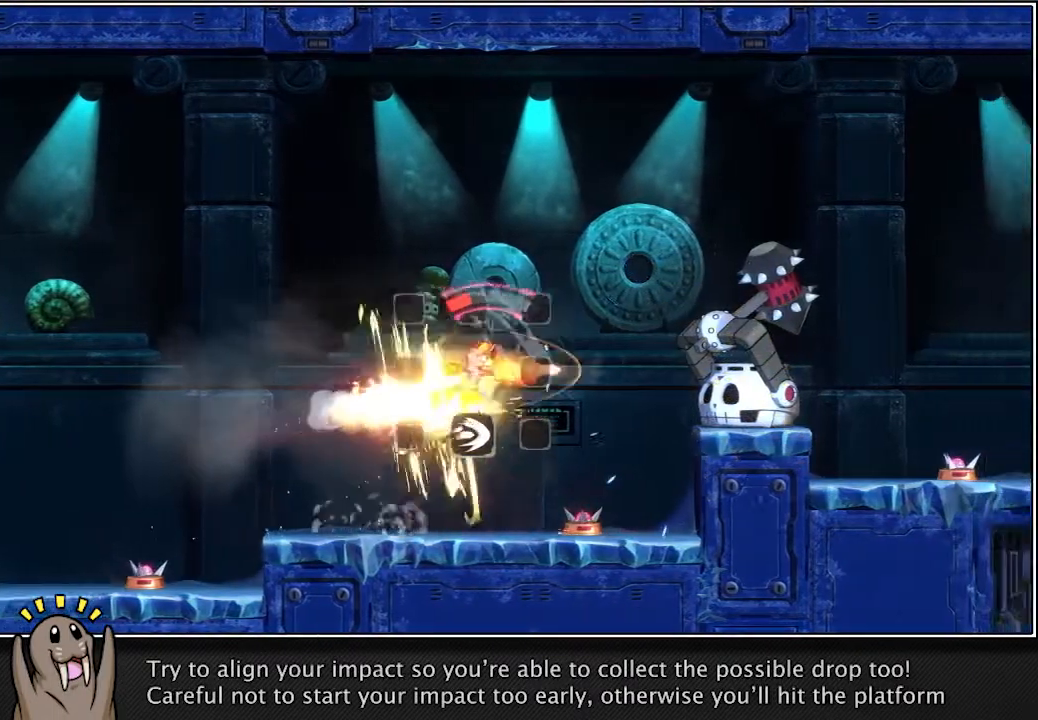
{"buttons": [], "left_stick": "up-right", "right_stick": "center", "events": [[267, "SQUARE", "up"]]}
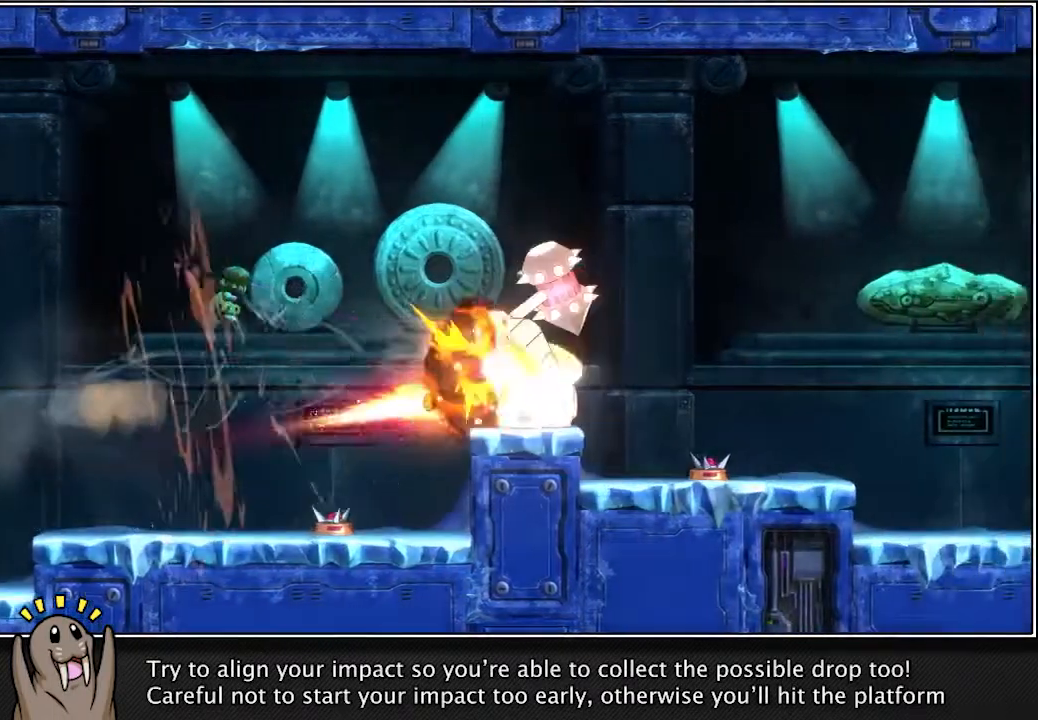
{"buttons": [], "left_stick": "up-right", "right_stick": "center", "events": []}
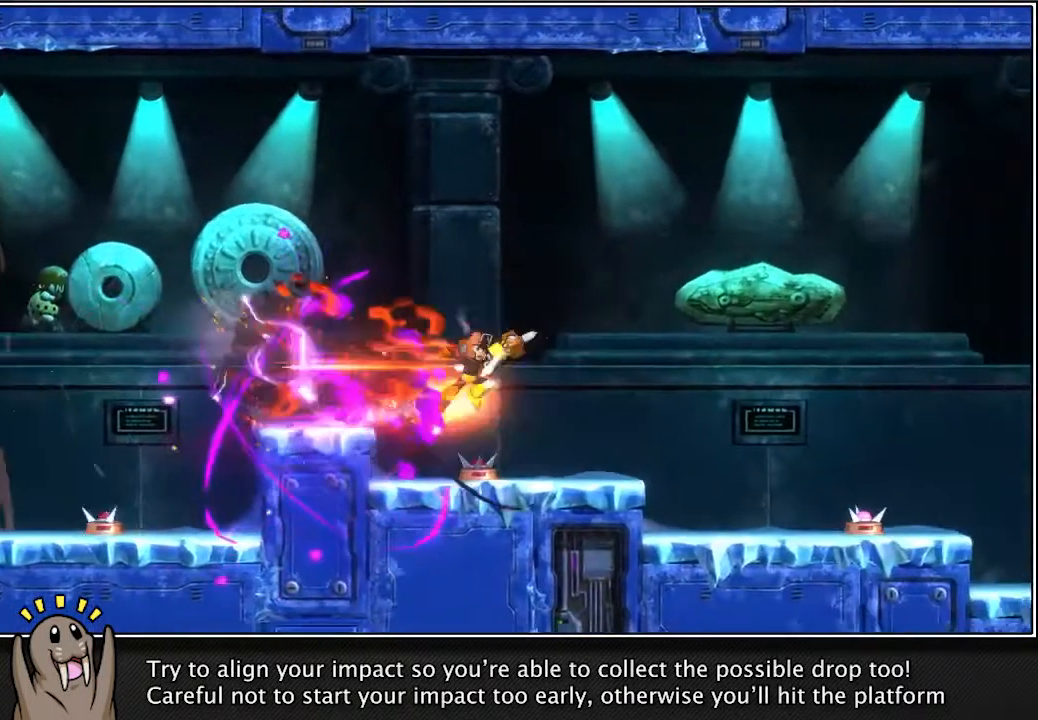
{"buttons": ["L2"], "left_stick": "up-right", "right_stick": "center", "events": [[483, "L2", "down"]]}
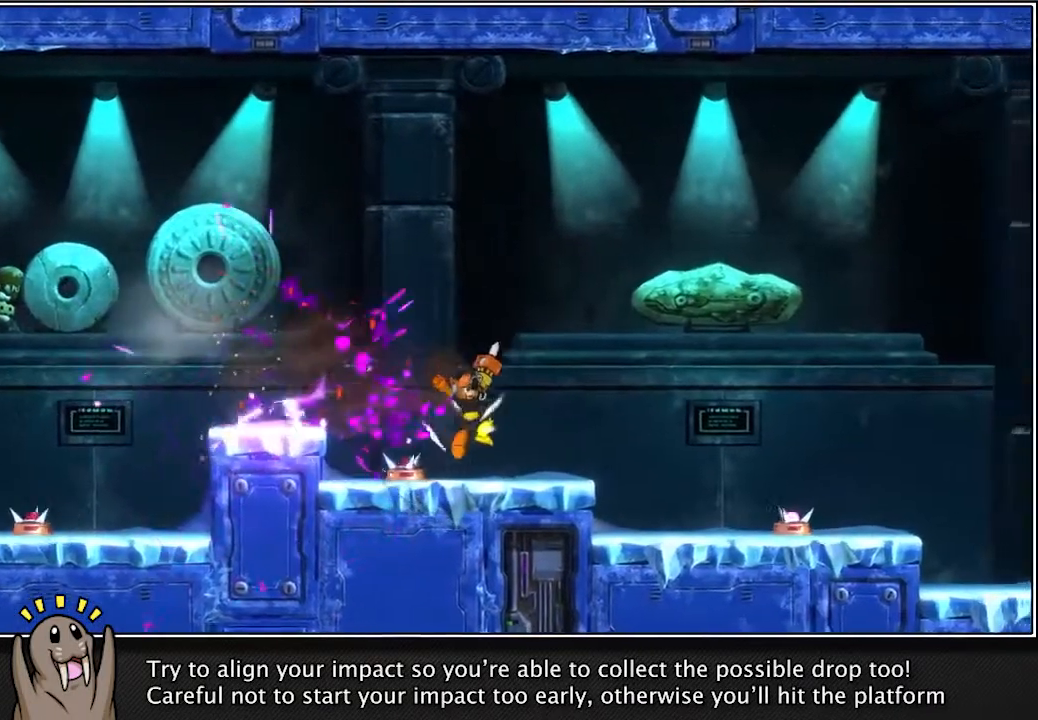
{"buttons": [], "left_stick": "up-right", "right_stick": "center", "events": [[433, "L2", "up"]]}
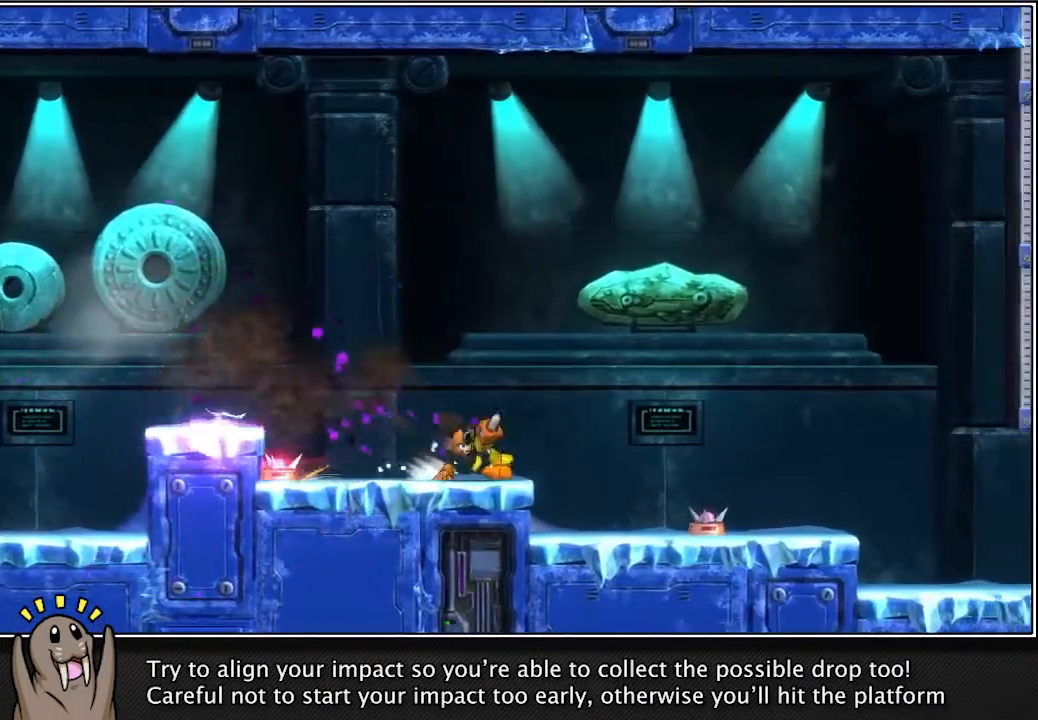
{"buttons": ["CROSS"], "left_stick": "up-right", "right_stick": "center", "events": [[317, "CROSS", "down"]]}
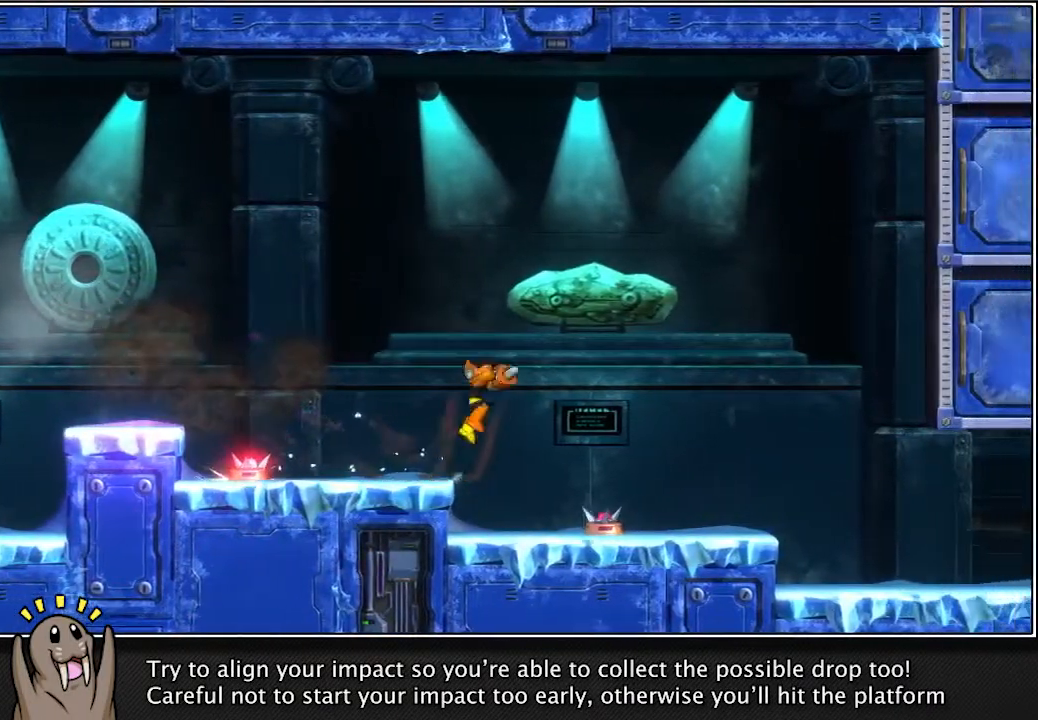
{"buttons": [], "left_stick": "up-right", "right_stick": "center", "events": [[267, "CROSS", "up"]]}